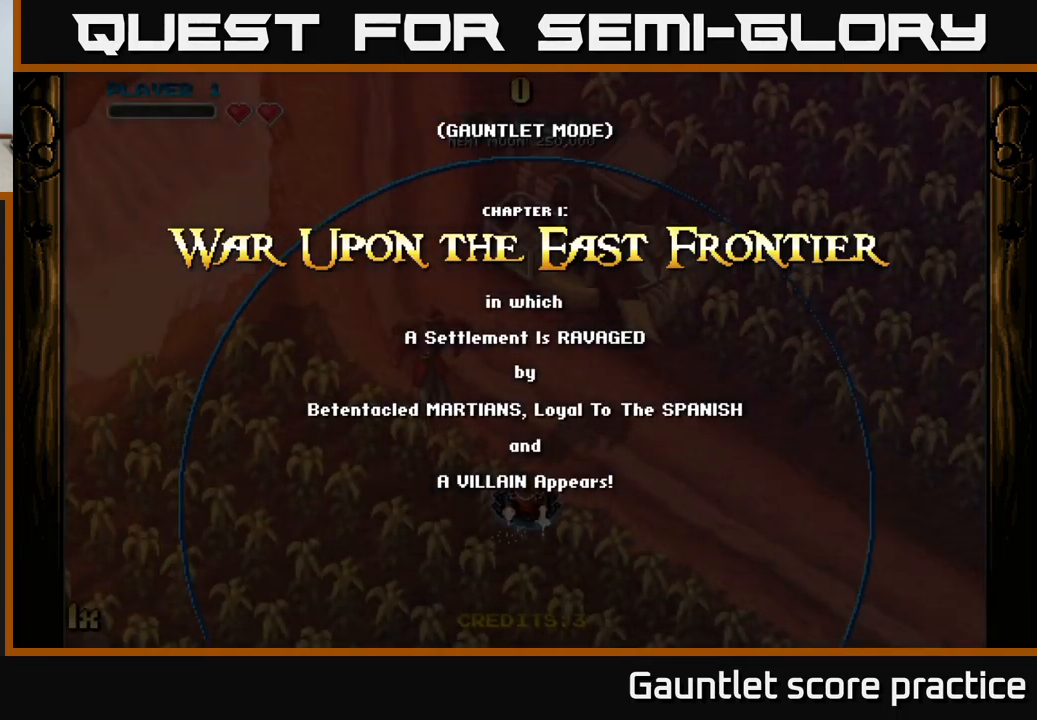
Gameplay with a controller (Xbox layout); each line is a JSON object with the inputs held at the frame after it. "events" lists button and stick changes between this image and that frame as [ms after this image, input, new state], when the widget could be followed in between.
{"buttons": [], "left_stick": "down-left", "right_stick": "center", "events": [[500, "left_stick", "down-left"]]}
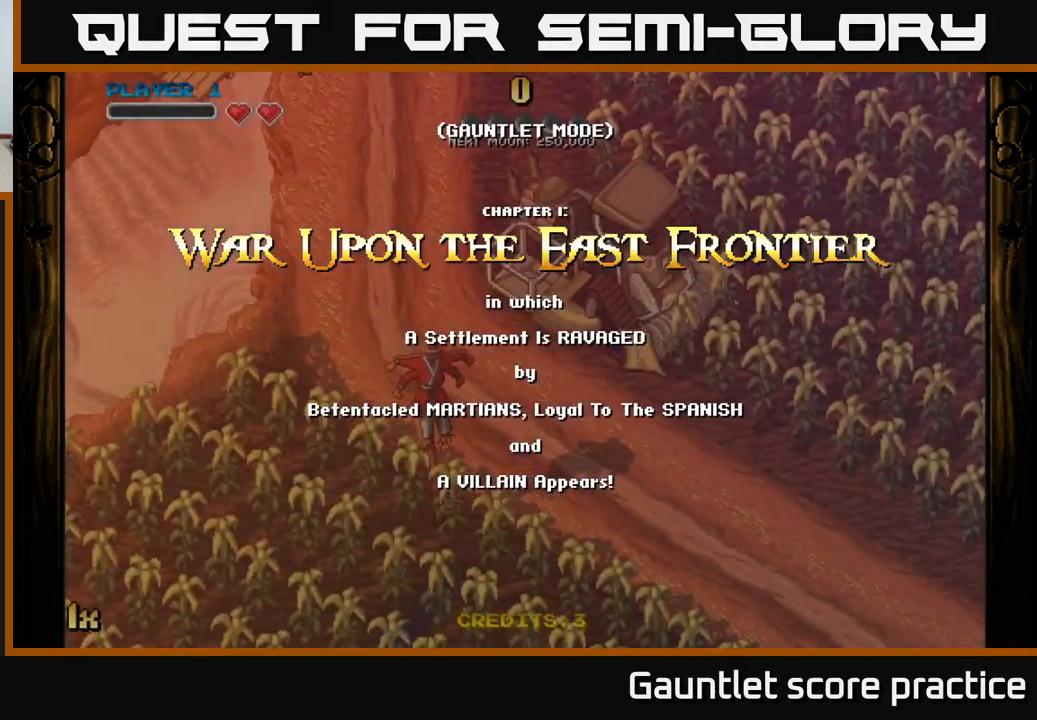
{"buttons": ["A"], "left_stick": "up", "right_stick": "center", "events": [[134, "A", "down"], [400, "left_stick", "down-right"], [467, "left_stick", "up"]]}
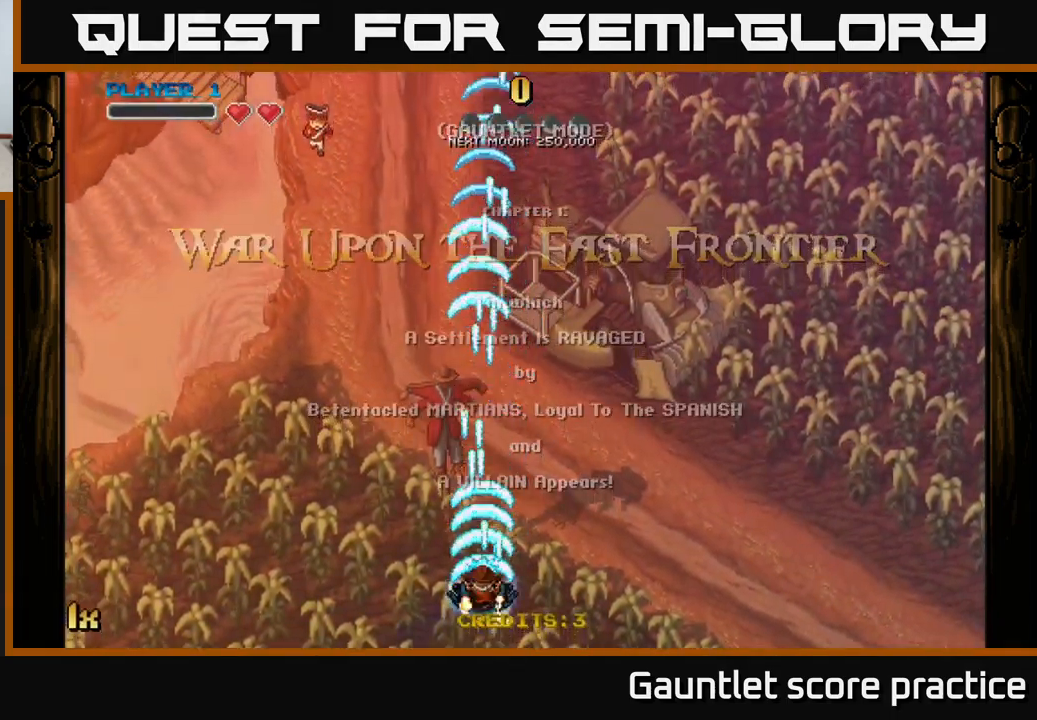
{"buttons": ["A"], "left_stick": "down", "right_stick": "center", "events": [[34, "X", "down"], [167, "X", "up"], [450, "left_stick", "down"]]}
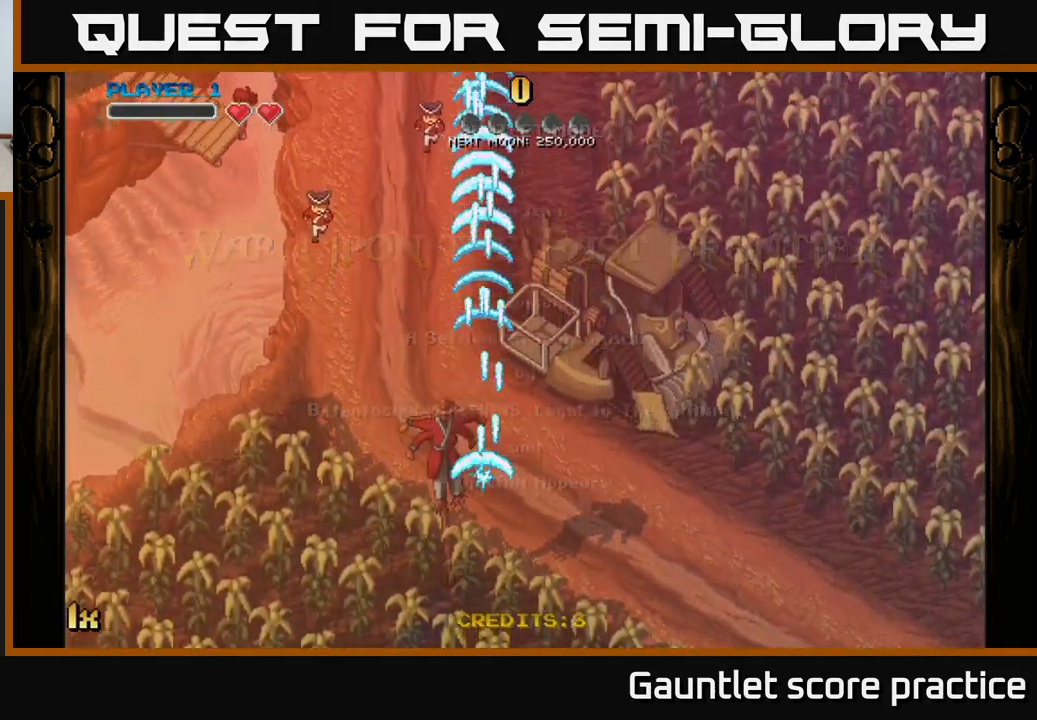
{"buttons": [], "left_stick": "right", "right_stick": "center", "events": [[484, "A", "up"], [484, "left_stick", "right"]]}
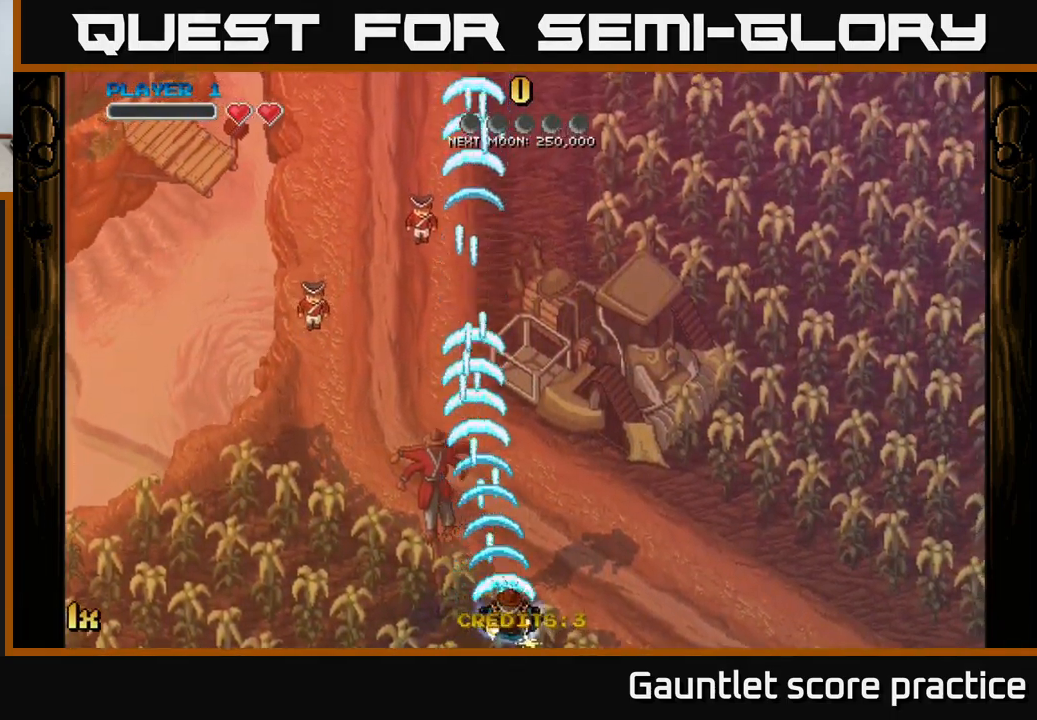
{"buttons": [], "left_stick": "center", "right_stick": "center", "events": [[234, "left_stick", "center"], [317, "left_stick", "left"], [484, "left_stick", "center"]]}
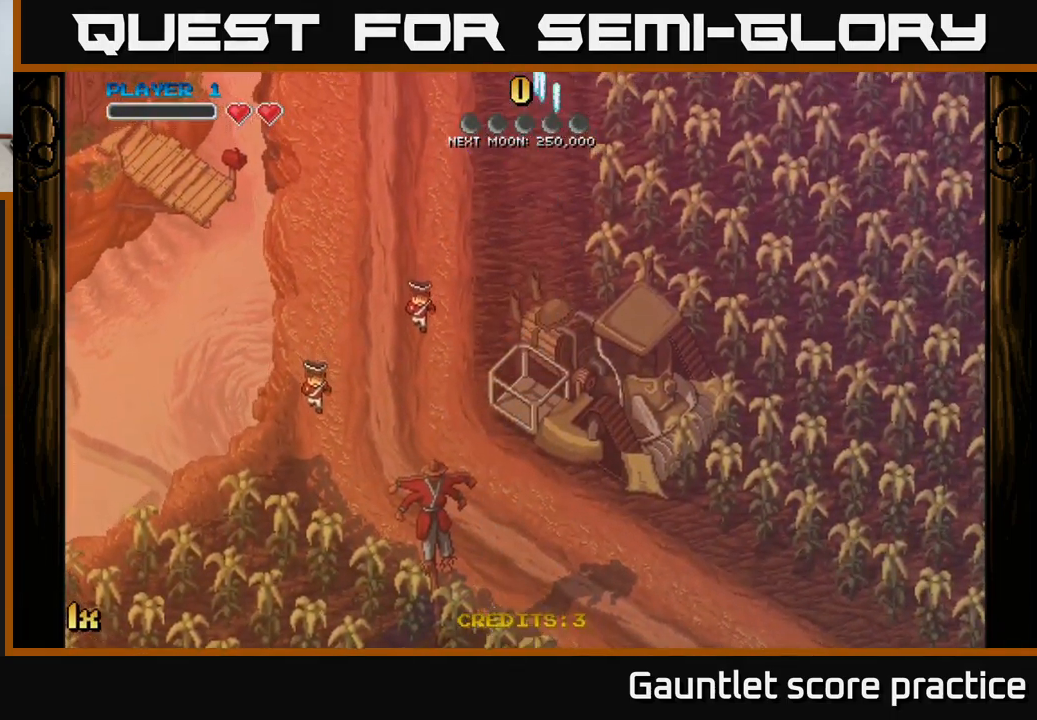
{"buttons": ["A"], "left_stick": "up", "right_stick": "center", "events": [[50, "A", "down"], [400, "left_stick", "up"]]}
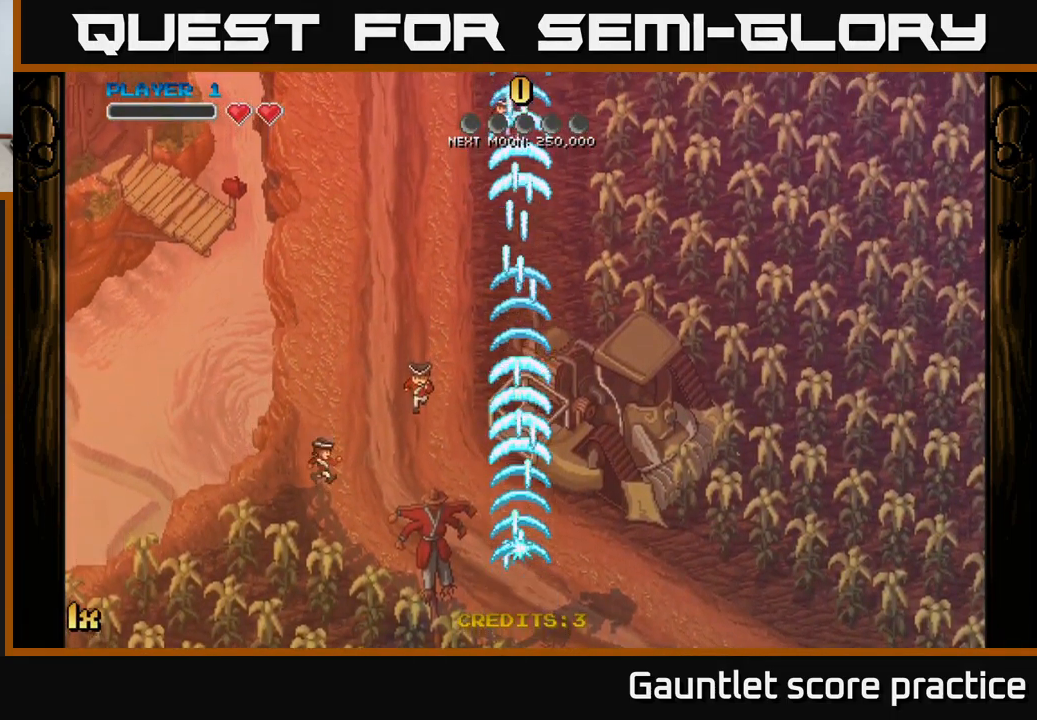
{"buttons": ["A"], "left_stick": "right", "right_stick": "center", "events": [[284, "left_stick", "up-right"], [417, "left_stick", "right"]]}
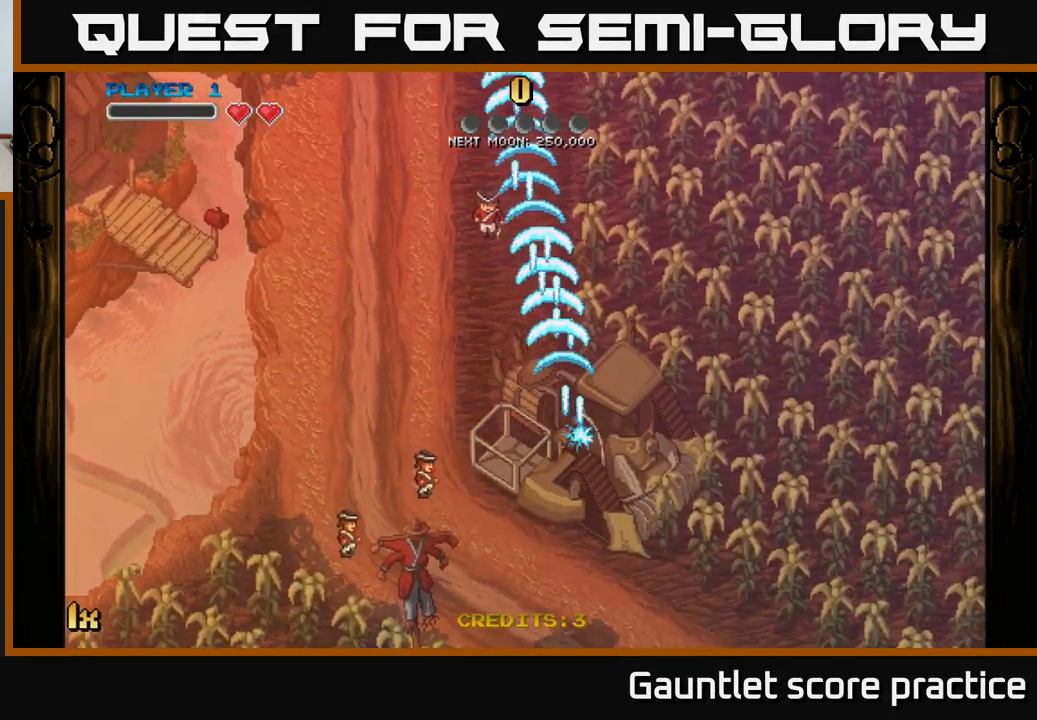
{"buttons": ["A"], "left_stick": "left", "right_stick": "center", "events": [[67, "left_stick", "down"], [217, "left_stick", "down-left"], [484, "left_stick", "left"]]}
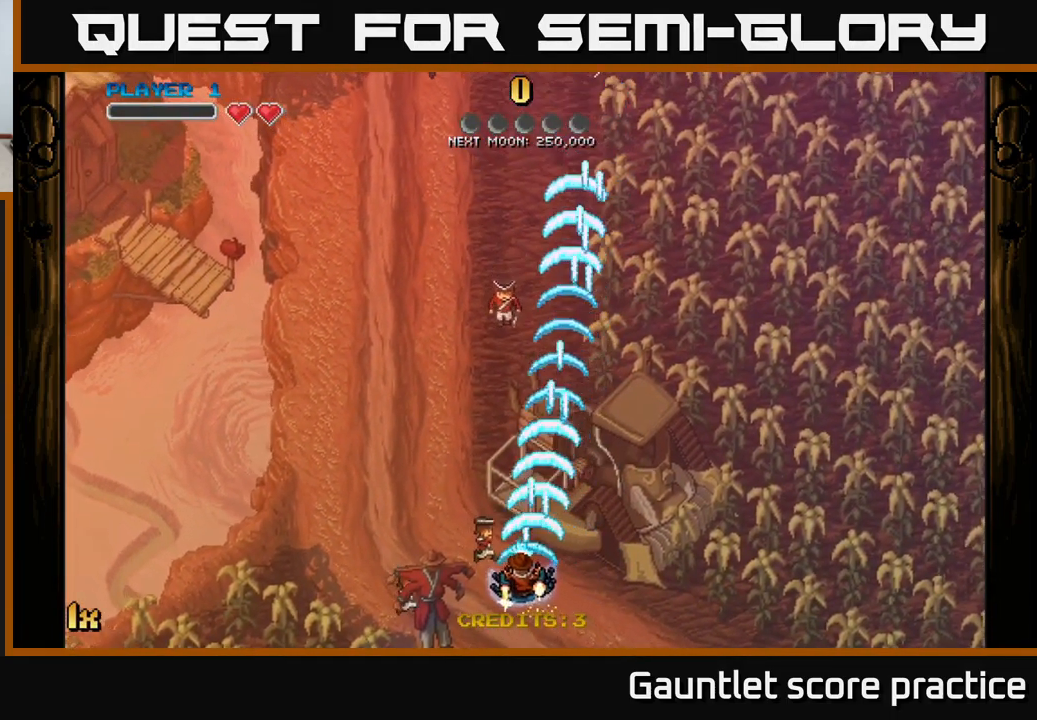
{"buttons": ["A"], "left_stick": "up", "right_stick": "center", "events": [[17, "left_stick", "up-left"], [67, "left_stick", "up"]]}
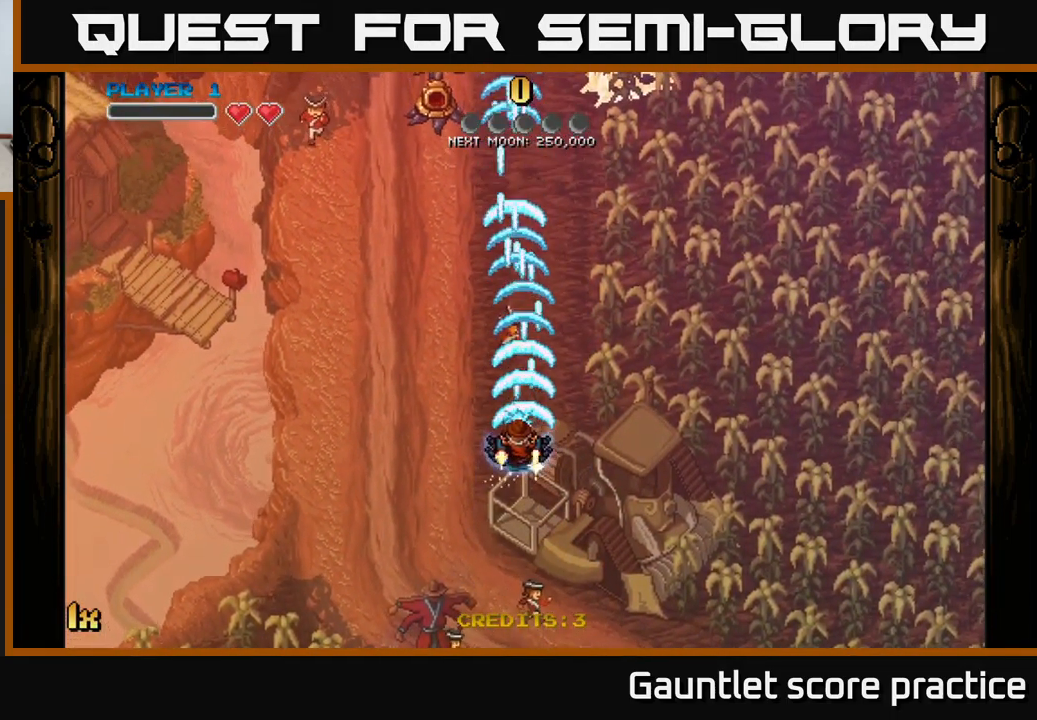
{"buttons": ["A"], "left_stick": "center", "right_stick": "center", "events": [[17, "left_stick", "left"], [234, "left_stick", "center"]]}
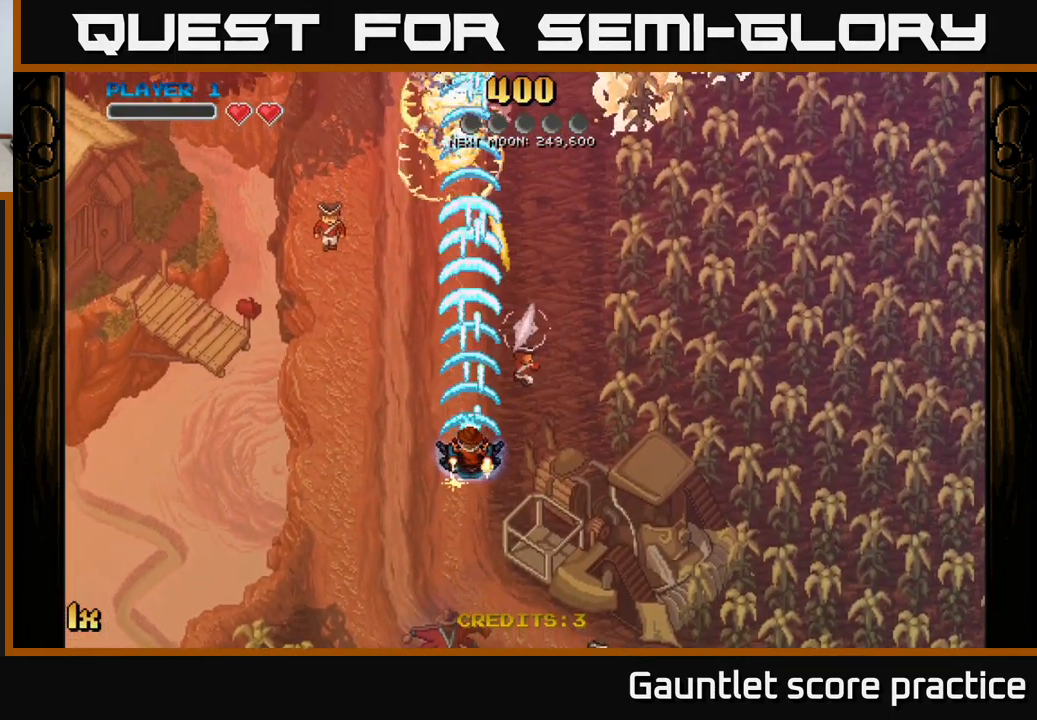
{"buttons": ["A"], "left_stick": "up-left", "right_stick": "center", "events": [[100, "left_stick", "right"], [483, "left_stick", "up-left"]]}
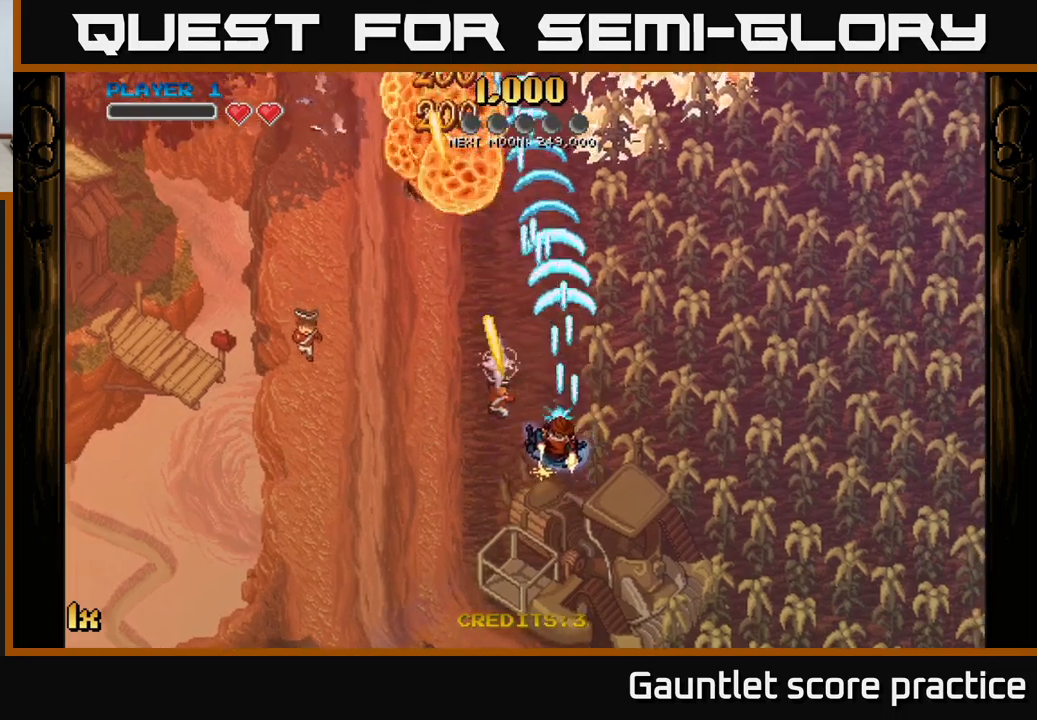
{"buttons": ["A"], "left_stick": "up-left", "right_stick": "center", "events": [[283, "left_stick", "left"], [483, "left_stick", "up-left"]]}
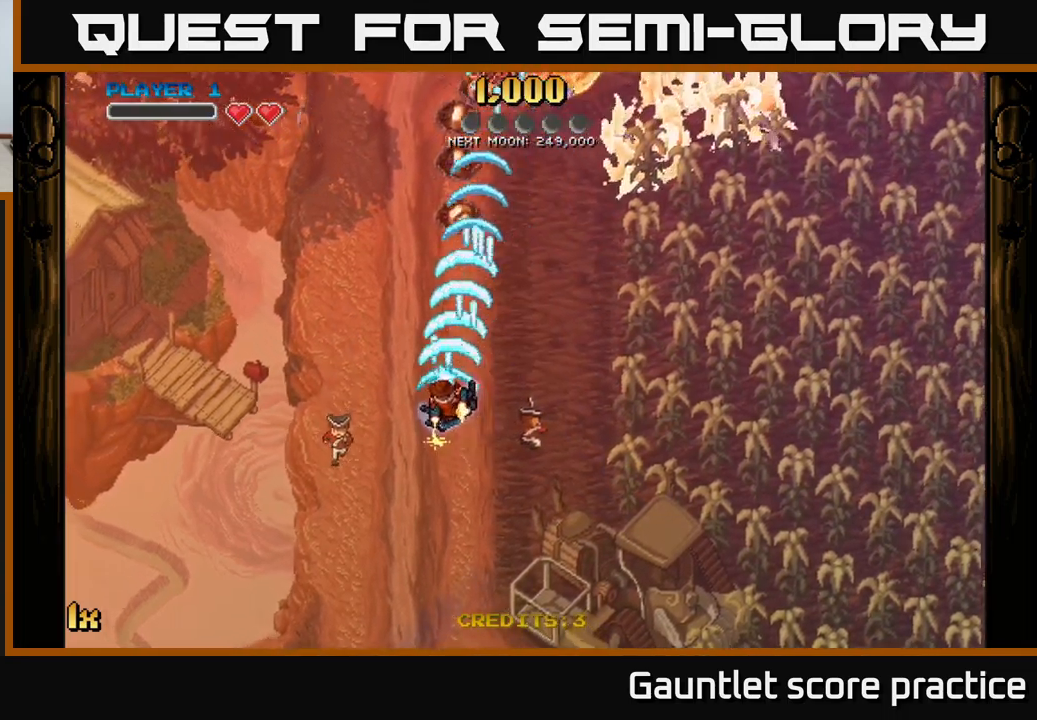
{"buttons": ["A"], "left_stick": "up", "right_stick": "center", "events": [[33, "left_stick", "up"], [166, "left_stick", "up-right"], [200, "X", "down"], [333, "X", "up"], [483, "left_stick", "up"]]}
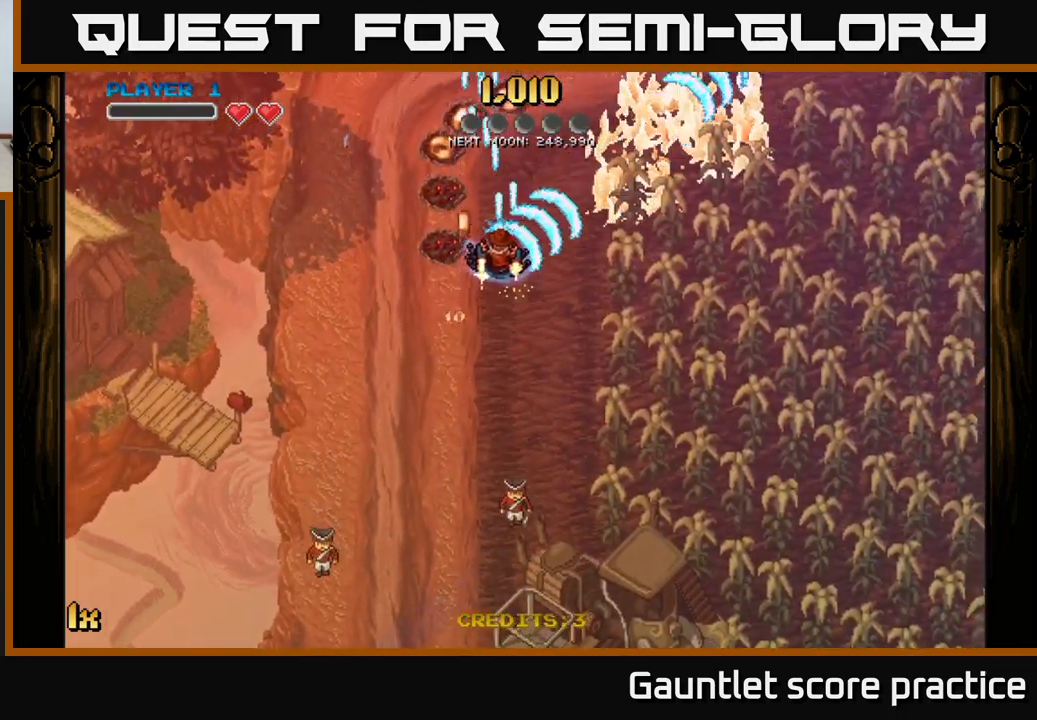
{"buttons": ["A"], "left_stick": "down", "right_stick": "center", "events": [[366, "left_stick", "down-right"], [416, "left_stick", "down"]]}
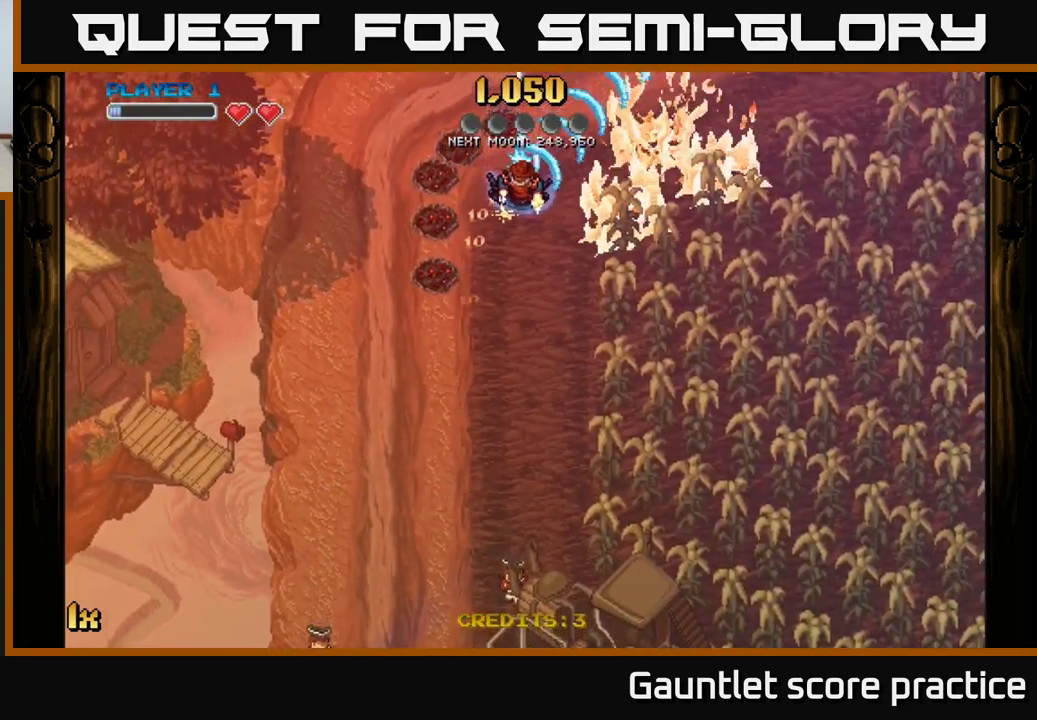
{"buttons": ["A"], "left_stick": "up-right", "right_stick": "center", "events": [[83, "left_stick", "down-left"], [316, "X", "down"], [316, "left_stick", "right"], [416, "left_stick", "up-right"], [466, "X", "up"]]}
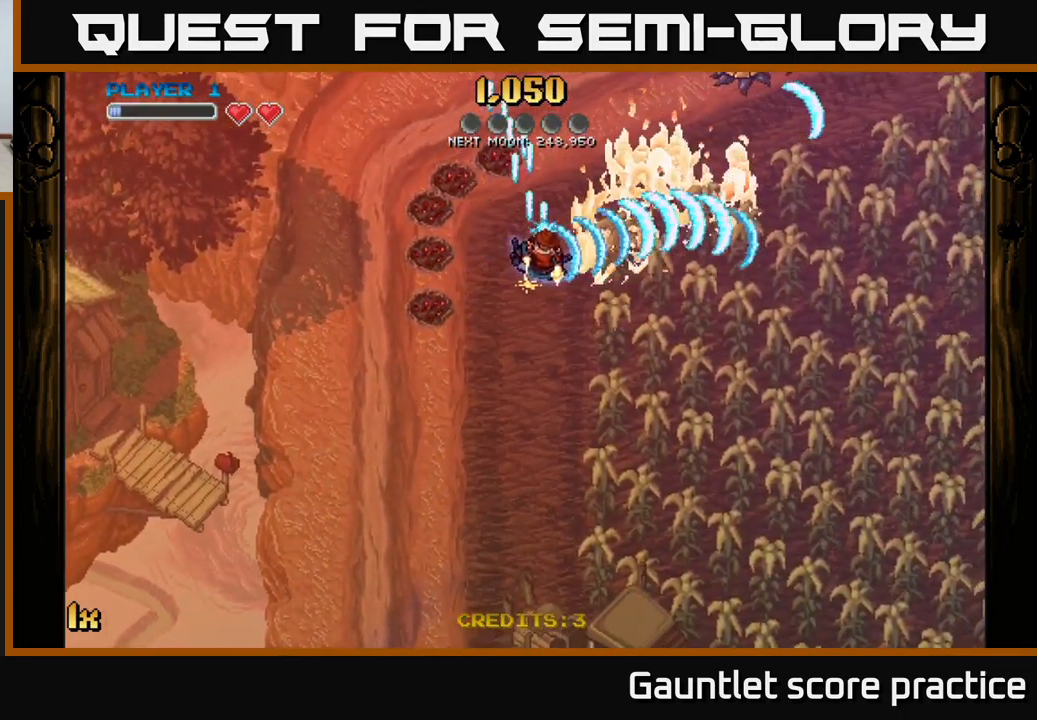
{"buttons": ["A"], "left_stick": "up", "right_stick": "center", "events": [[133, "left_stick", "up-left"], [416, "left_stick", "up"]]}
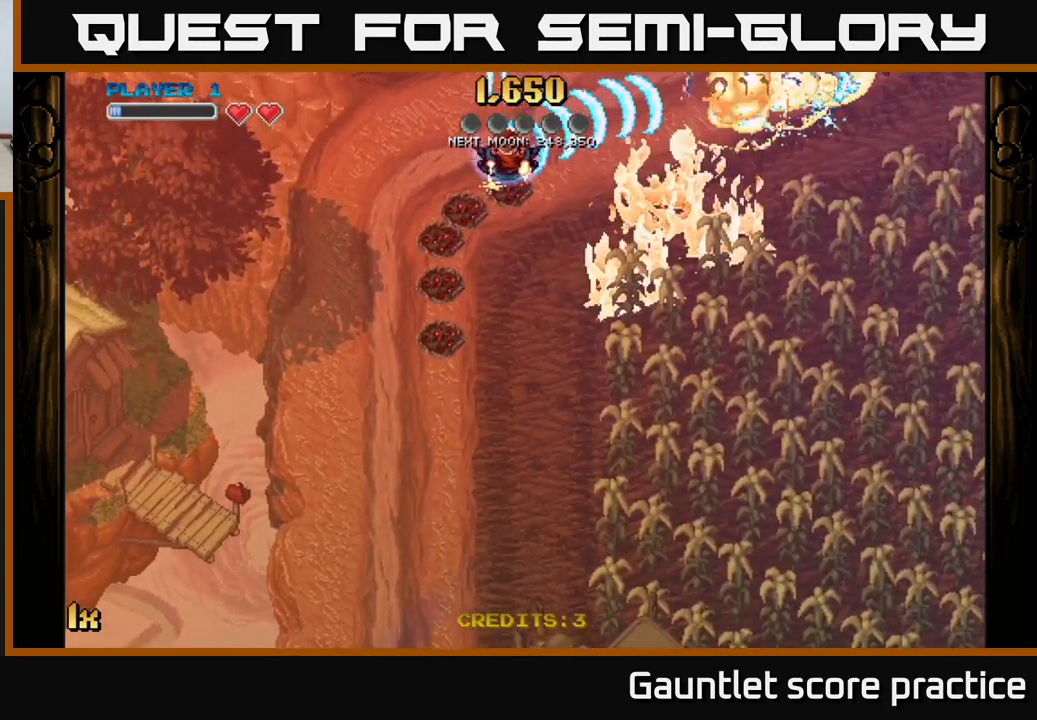
{"buttons": ["A"], "left_stick": "center", "right_stick": "center", "events": [[50, "left_stick", "down"], [233, "left_stick", "down-left"], [466, "left_stick", "center"]]}
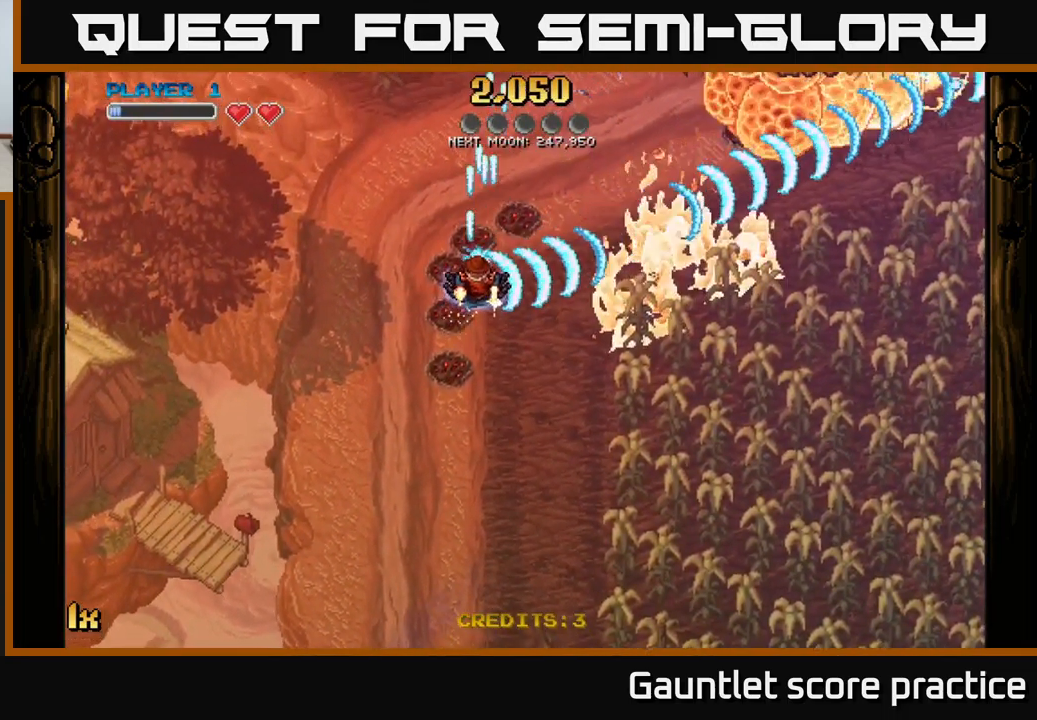
{"buttons": ["A"], "left_stick": "right", "right_stick": "center", "events": [[16, "left_stick", "up"], [366, "left_stick", "up-right"], [466, "left_stick", "right"]]}
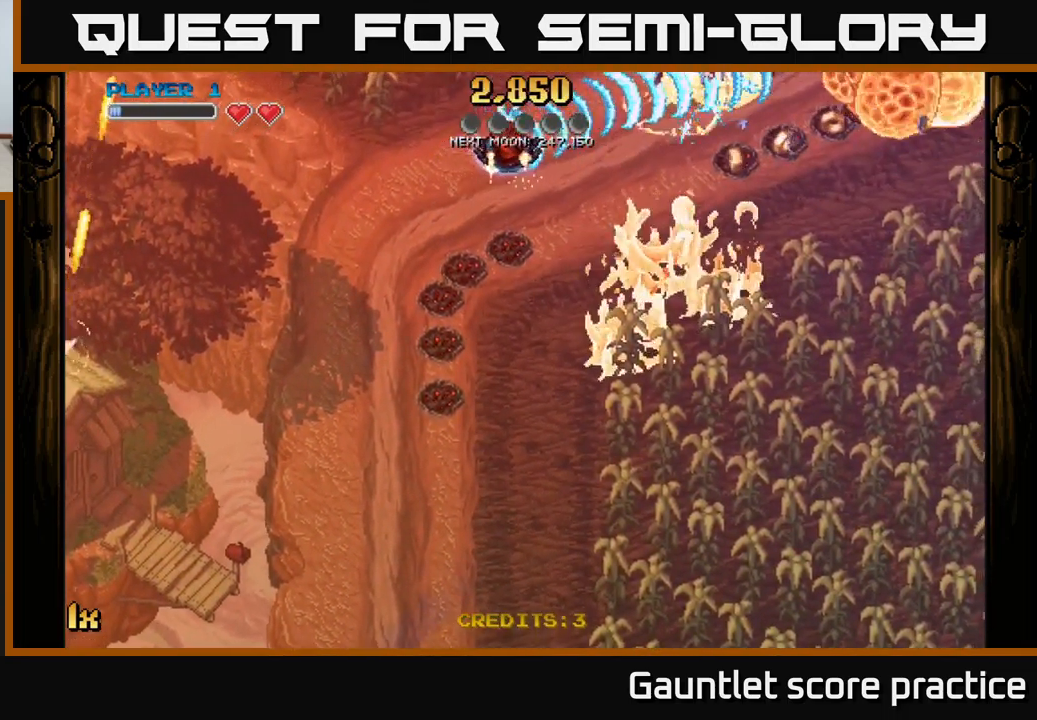
{"buttons": ["A"], "left_stick": "down-right", "right_stick": "center", "events": [[16, "left_stick", "down-right"]]}
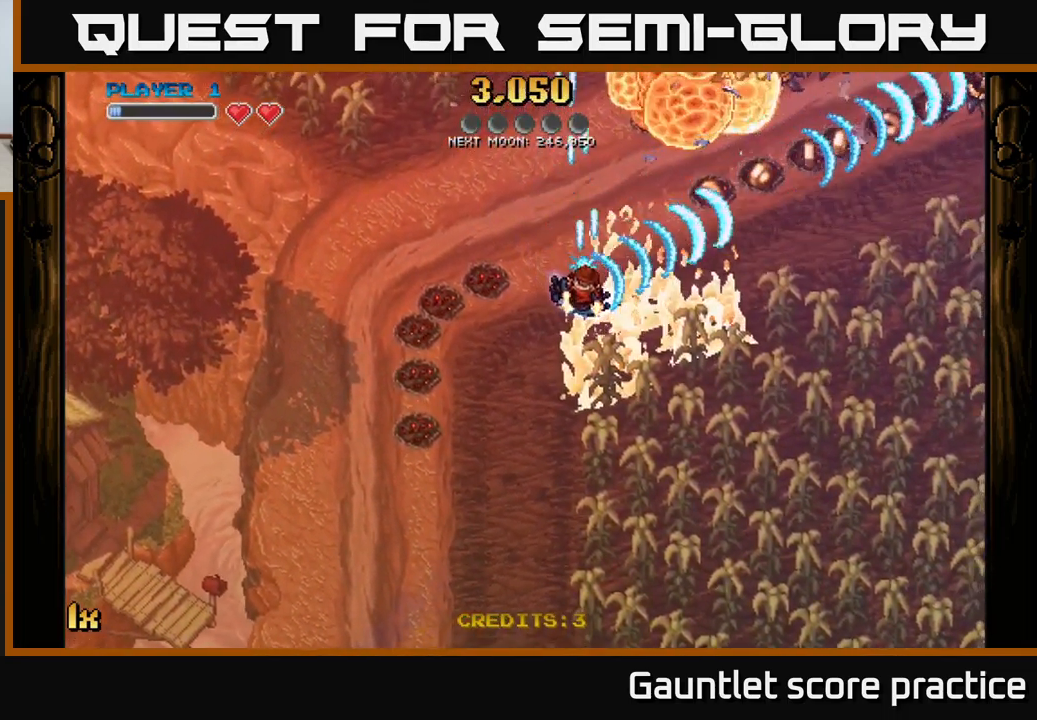
{"buttons": ["A"], "left_stick": "up", "right_stick": "center", "events": [[66, "left_stick", "up-left"], [266, "left_stick", "up"]]}
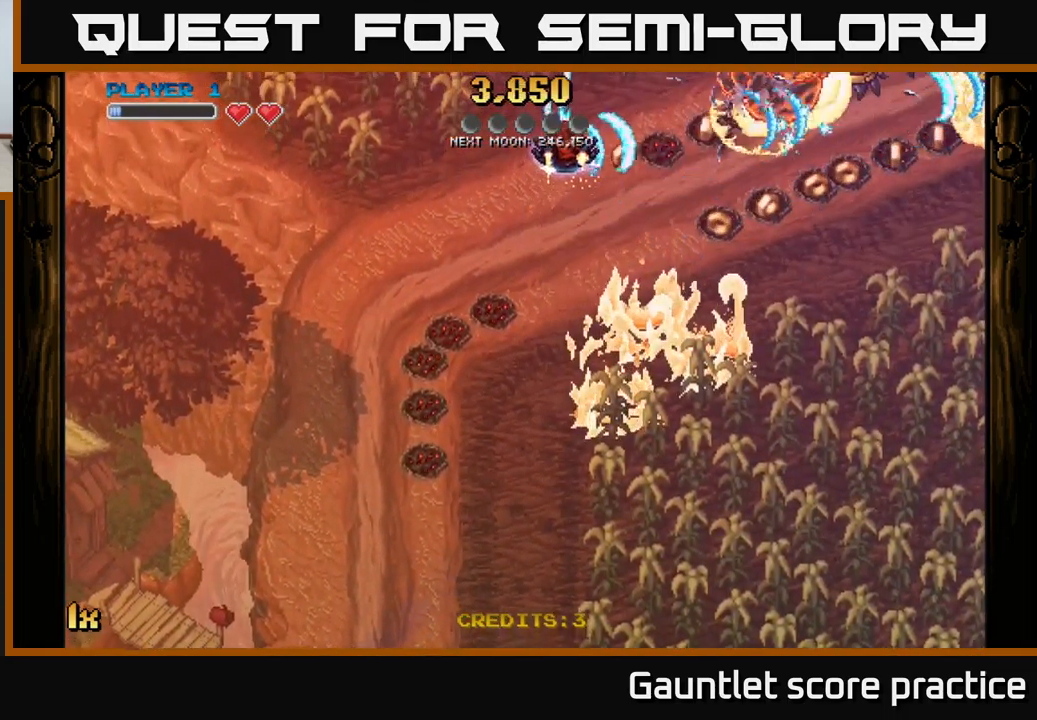
{"buttons": ["A", "X"], "left_stick": "up-left", "right_stick": "center", "events": [[50, "left_stick", "down-right"], [100, "left_stick", "down"], [467, "X", "down"], [500, "left_stick", "up-left"]]}
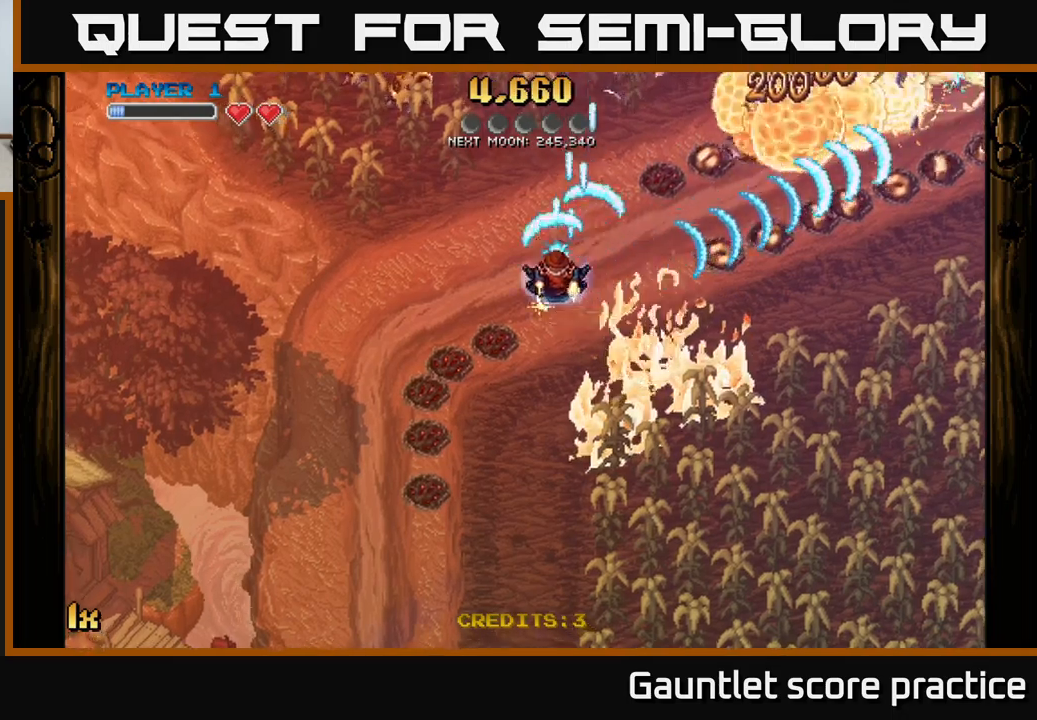
{"buttons": ["A"], "left_stick": "up-right", "right_stick": "center", "events": [[100, "X", "up"], [217, "left_stick", "right"], [250, "X", "down"], [317, "left_stick", "up-right"], [383, "X", "up"]]}
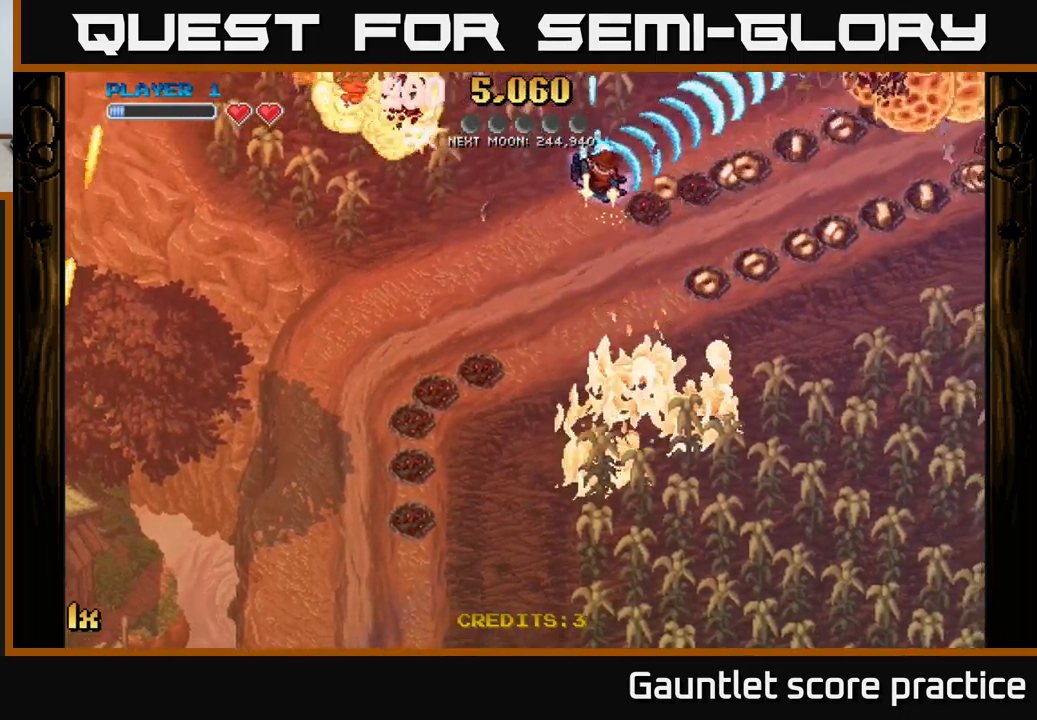
{"buttons": ["A"], "left_stick": "down-right", "right_stick": "center", "events": [[117, "left_stick", "down-right"]]}
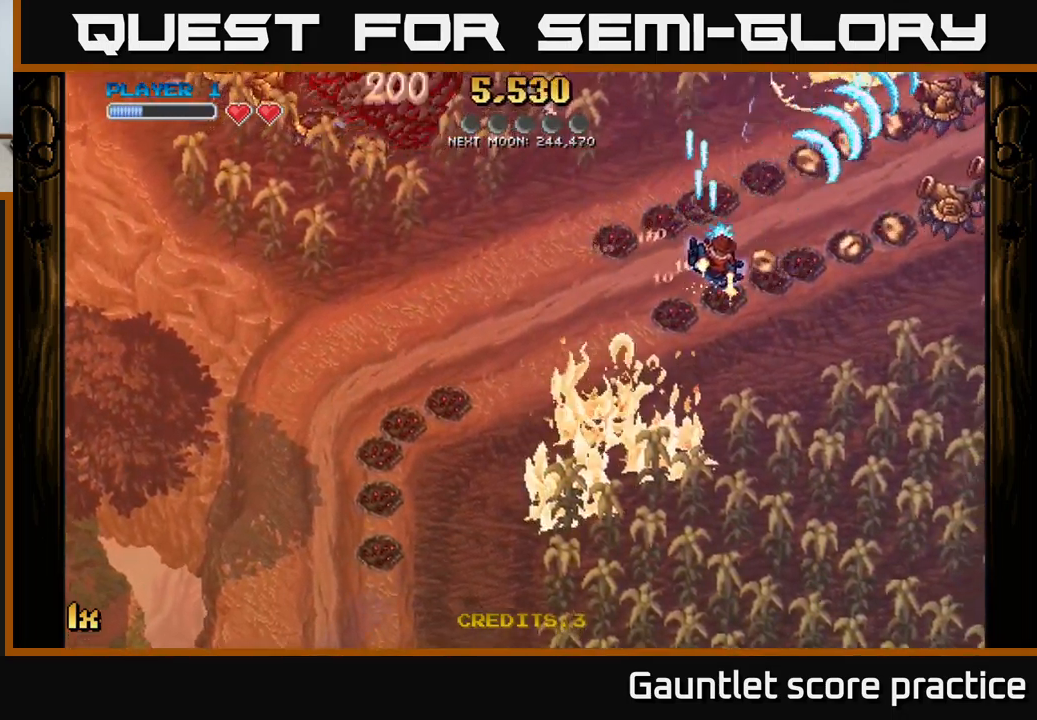
{"buttons": ["A"], "left_stick": "up", "right_stick": "center", "events": [[467, "left_stick", "up"]]}
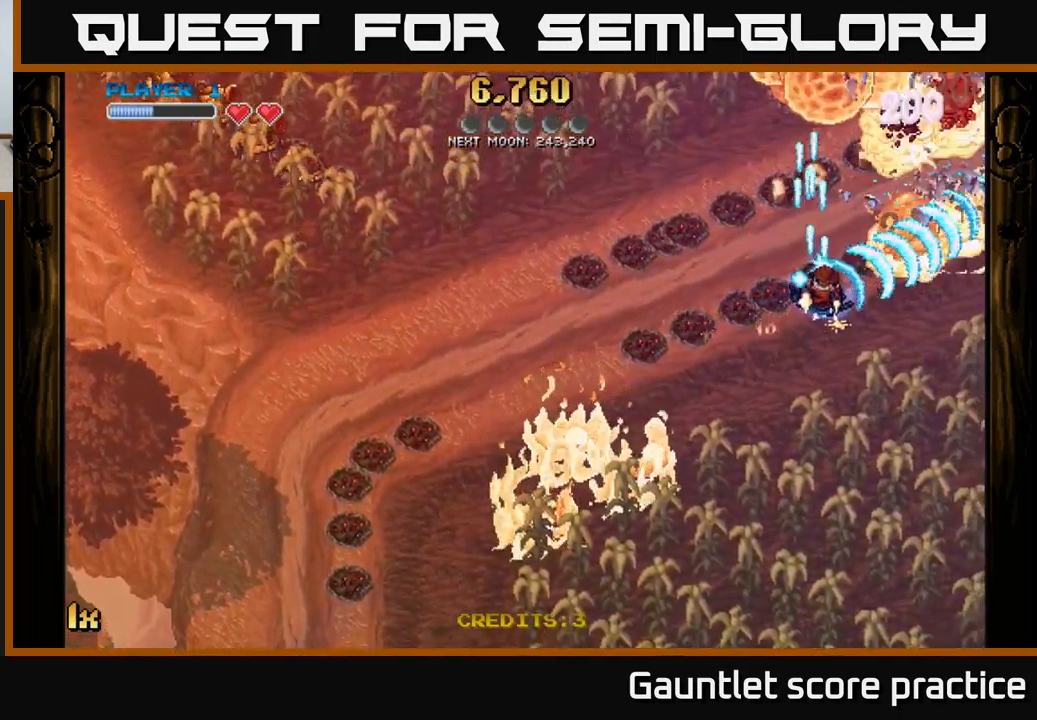
{"buttons": ["A"], "left_stick": "right", "right_stick": "center", "events": [[33, "left_stick", "up-left"], [500, "left_stick", "right"]]}
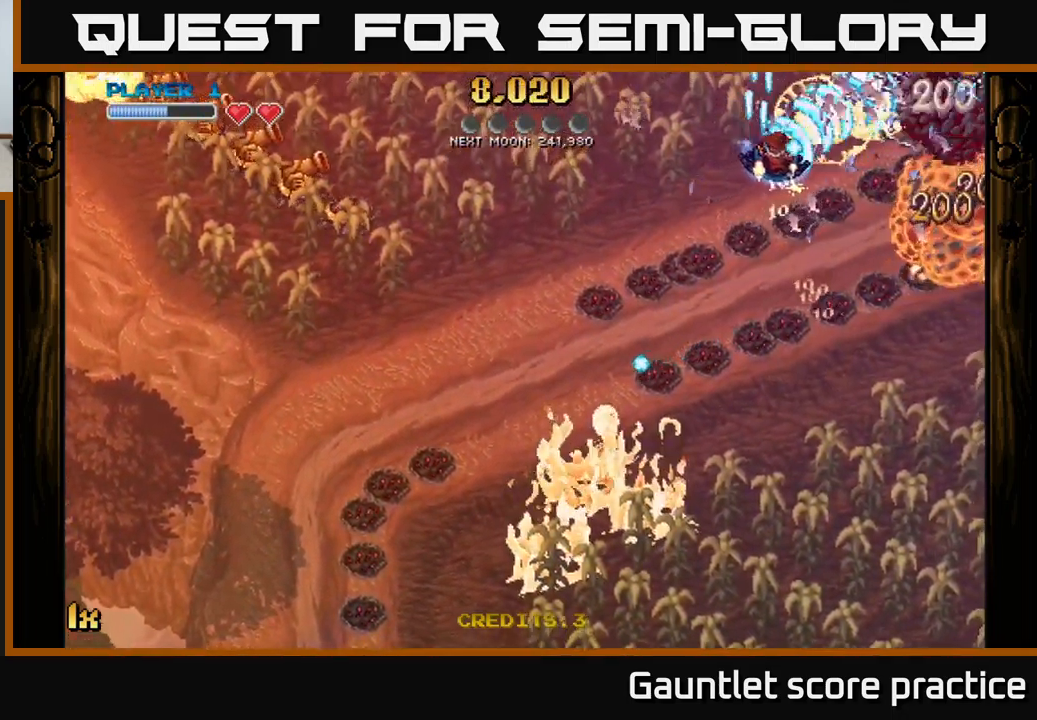
{"buttons": ["A"], "left_stick": "down-right", "right_stick": "center", "events": [[67, "left_stick", "down-right"]]}
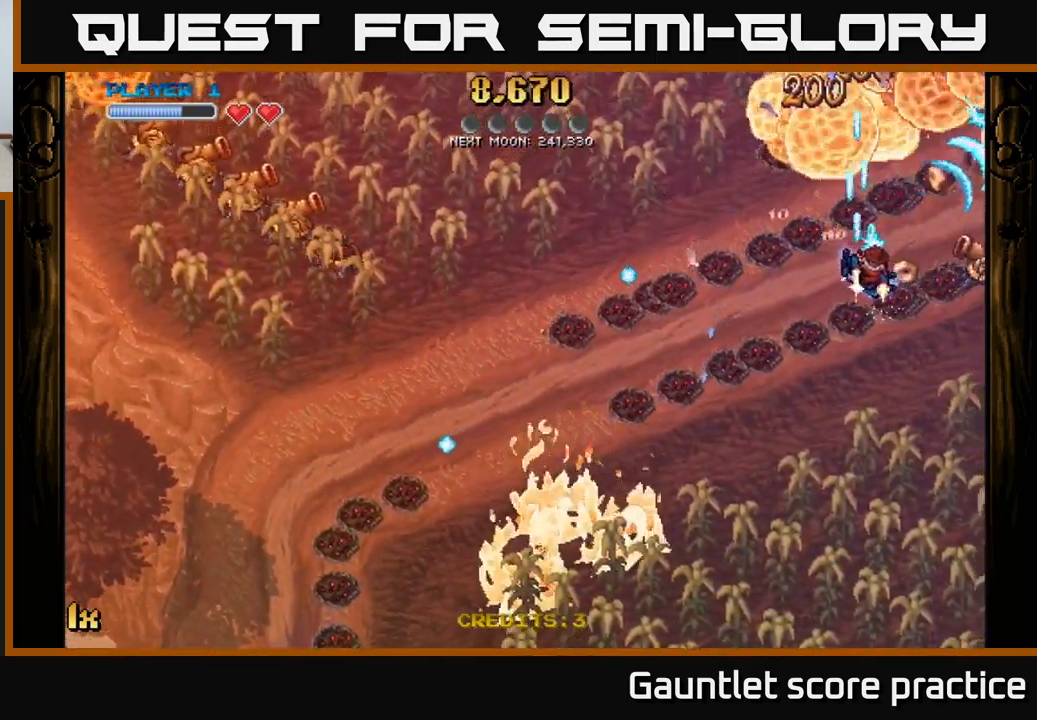
{"buttons": ["A"], "left_stick": "up-left", "right_stick": "center", "events": [[267, "left_stick", "up"], [367, "left_stick", "up-left"]]}